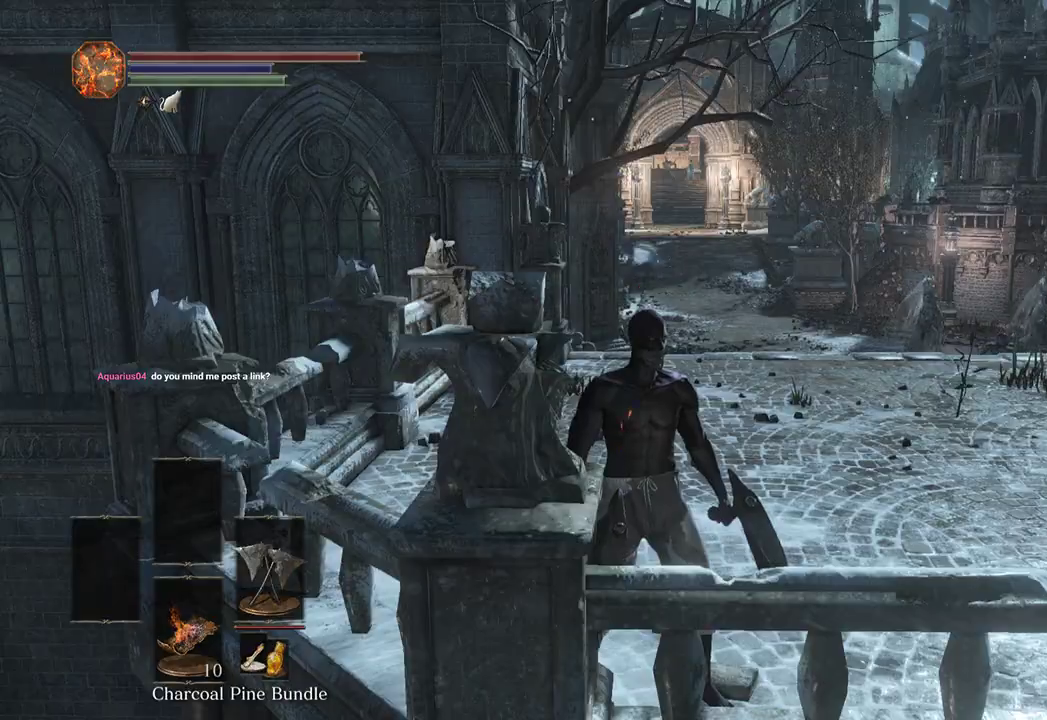
Gameplay with a controller (Xbox layout); each line is a JSON object with the inputs held at the frame after it (dt_ms = milliseconds from this image to that frame). "events" lists button and stick changes between this image and that frame as [ms after this image, input, new state], when the widget could be followed in between.
{"dt_ms": 500, "buttons": [], "left_stick": "up", "right_stick": "center", "events": [[367, "left_stick", "up"]]}
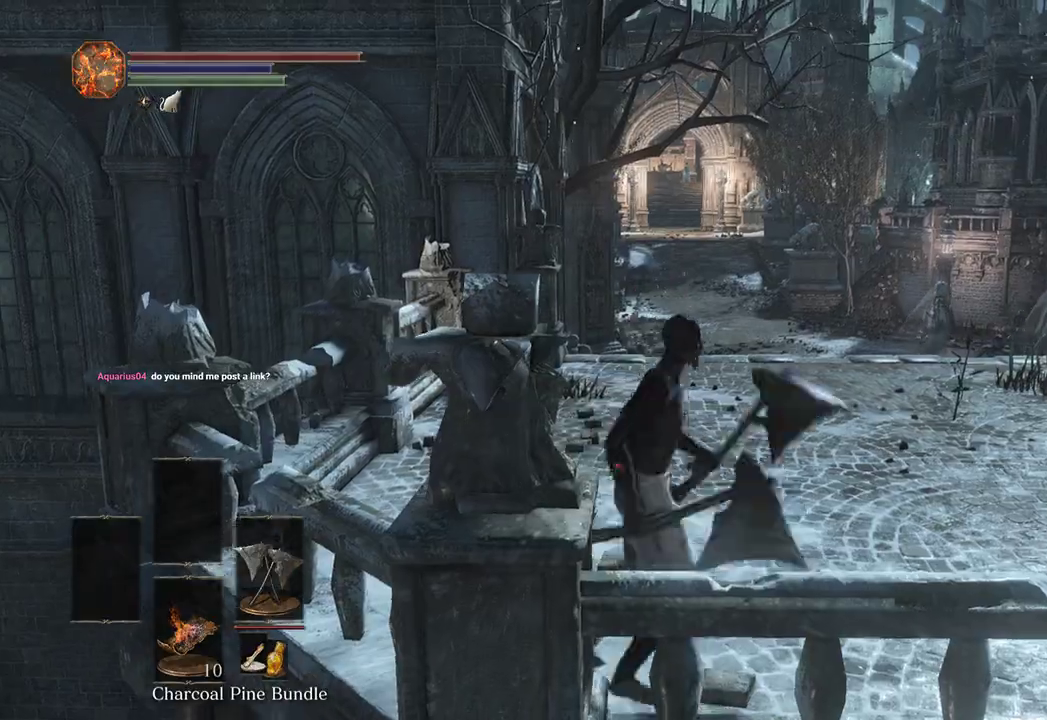
{"dt_ms": 500, "buttons": [], "left_stick": "up", "right_stick": "center", "events": []}
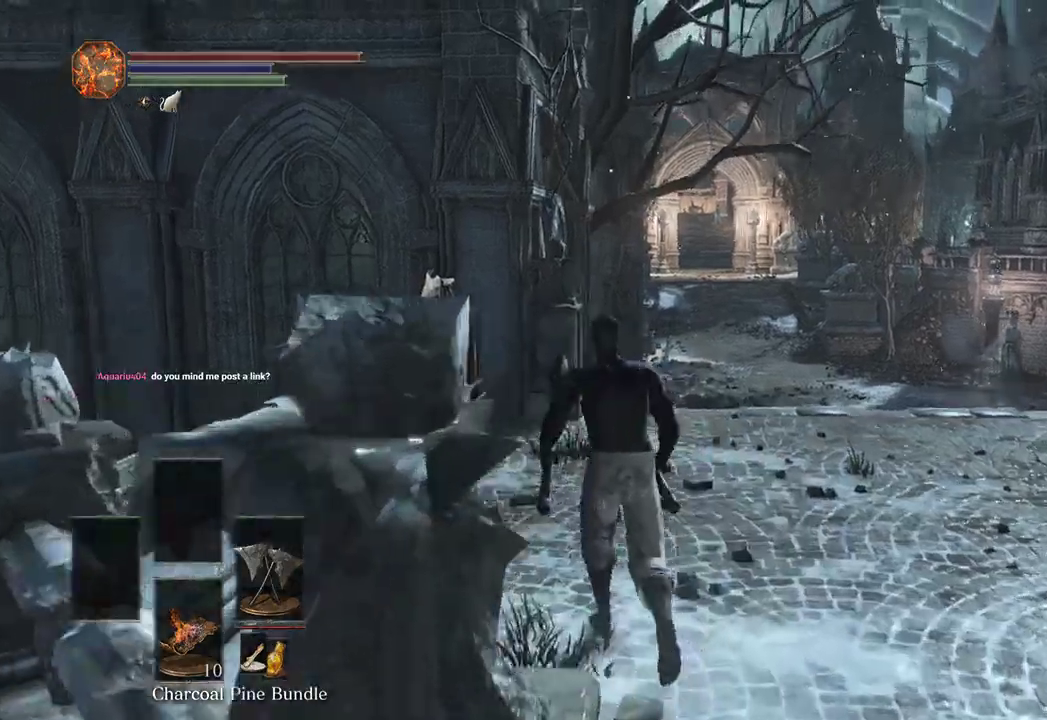
{"dt_ms": 500, "buttons": [], "left_stick": "up", "right_stick": "center", "events": []}
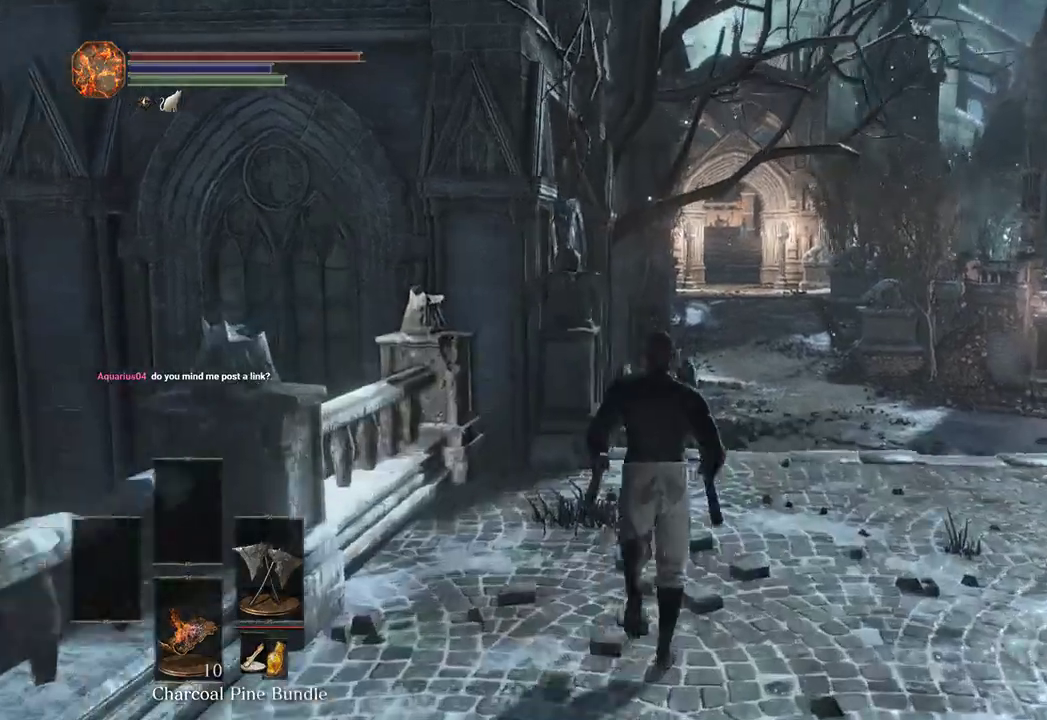
{"dt_ms": 500, "buttons": [], "left_stick": "up", "right_stick": "center", "events": [[200, "right_stick", "down"], [333, "right_stick", "center"]]}
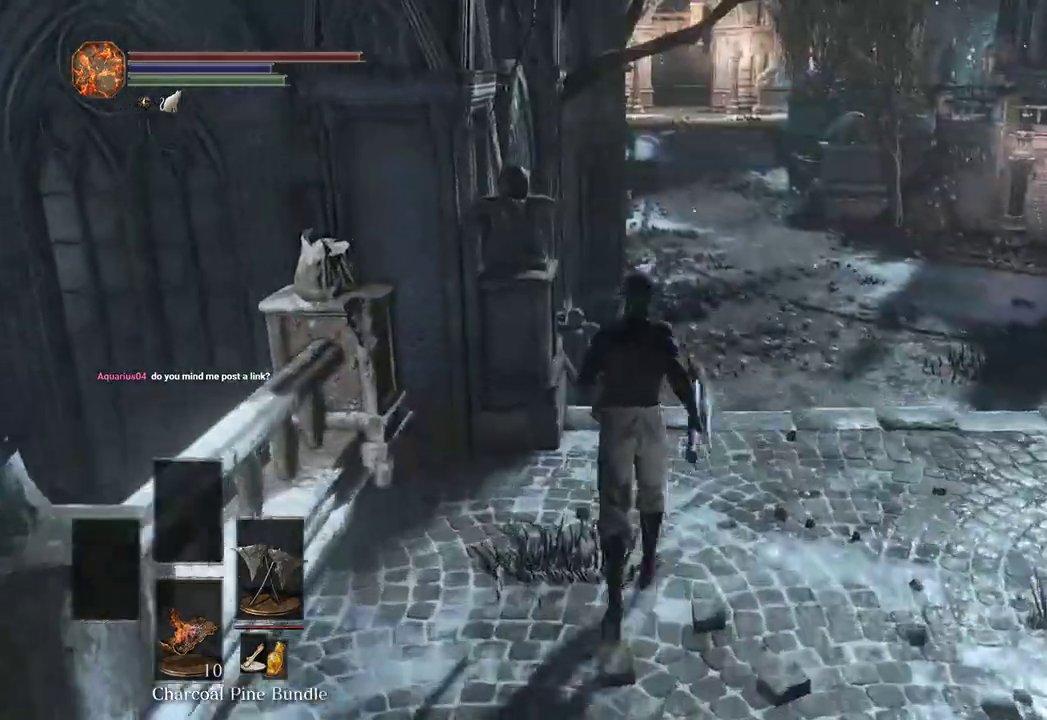
{"dt_ms": 500, "buttons": [], "left_stick": "up", "right_stick": "center", "events": []}
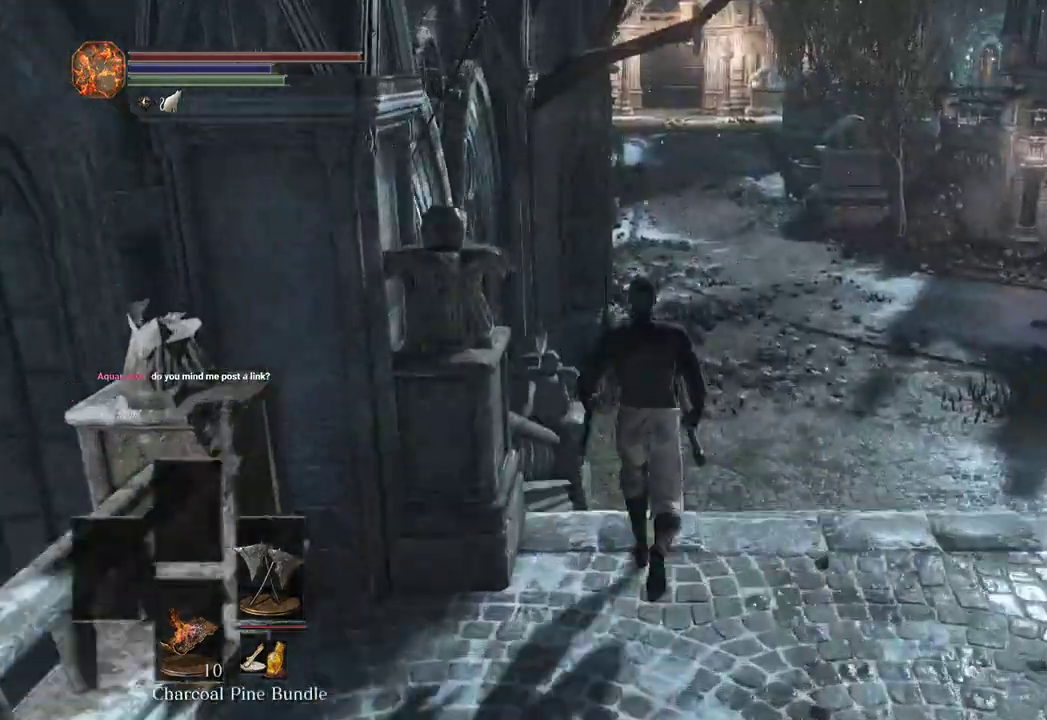
{"dt_ms": 500, "buttons": [], "left_stick": "up", "right_stick": "center", "events": []}
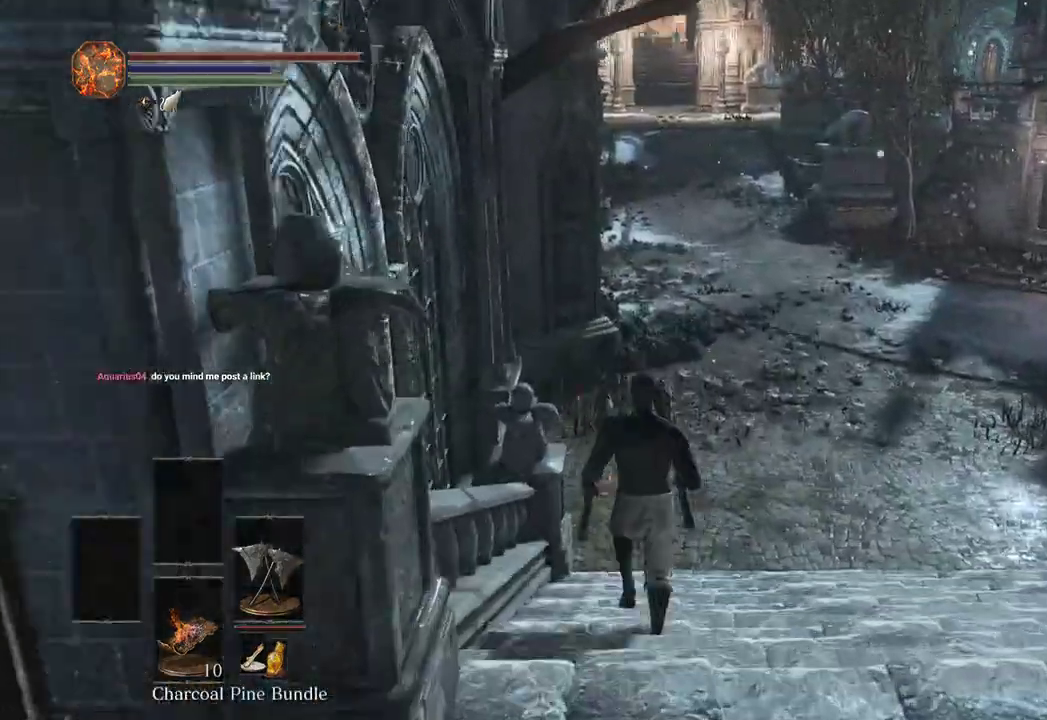
{"dt_ms": 500, "buttons": ["B"], "left_stick": "up", "right_stick": "center", "events": [[467, "B", "down"]]}
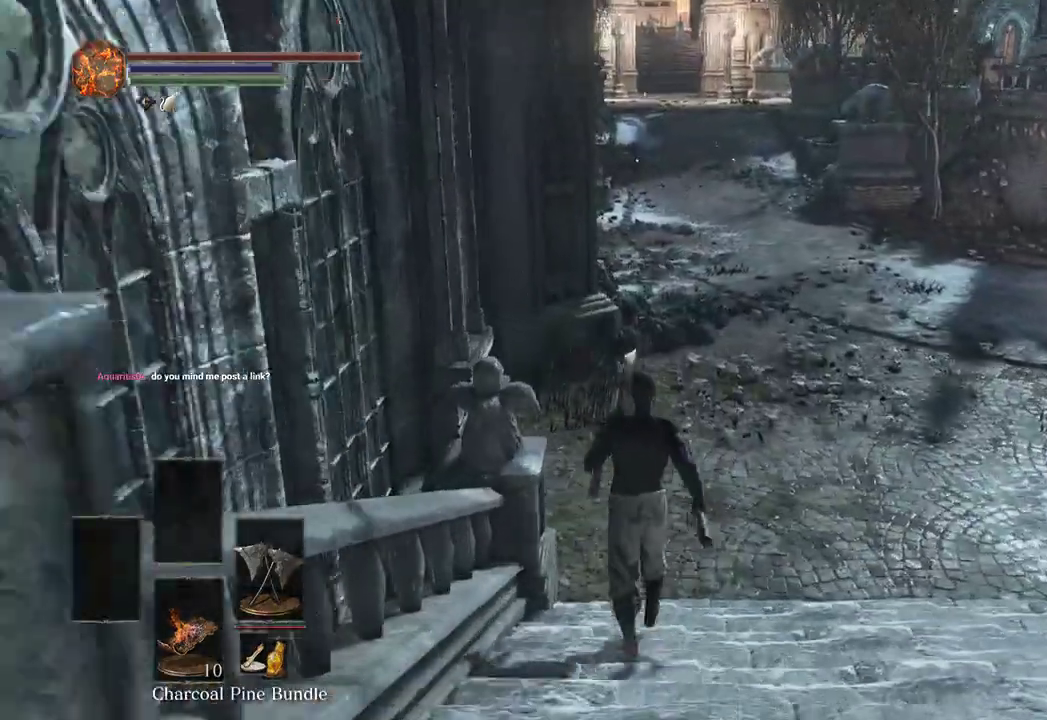
{"dt_ms": 500, "buttons": ["B"], "left_stick": "up", "right_stick": "right", "events": [[233, "right_stick", "right"], [333, "right_stick", "center"], [500, "right_stick", "right"]]}
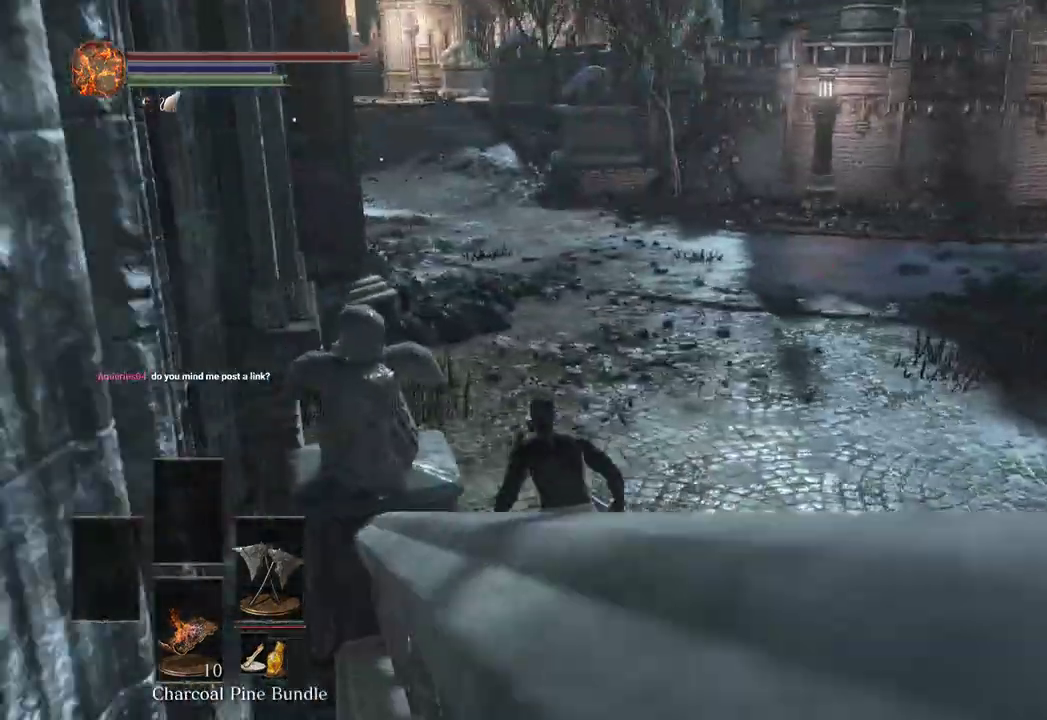
{"dt_ms": 500, "buttons": ["B"], "left_stick": "up", "right_stick": "center", "events": [[167, "right_stick", "center"], [233, "right_stick", "left"], [400, "right_stick", "center"]]}
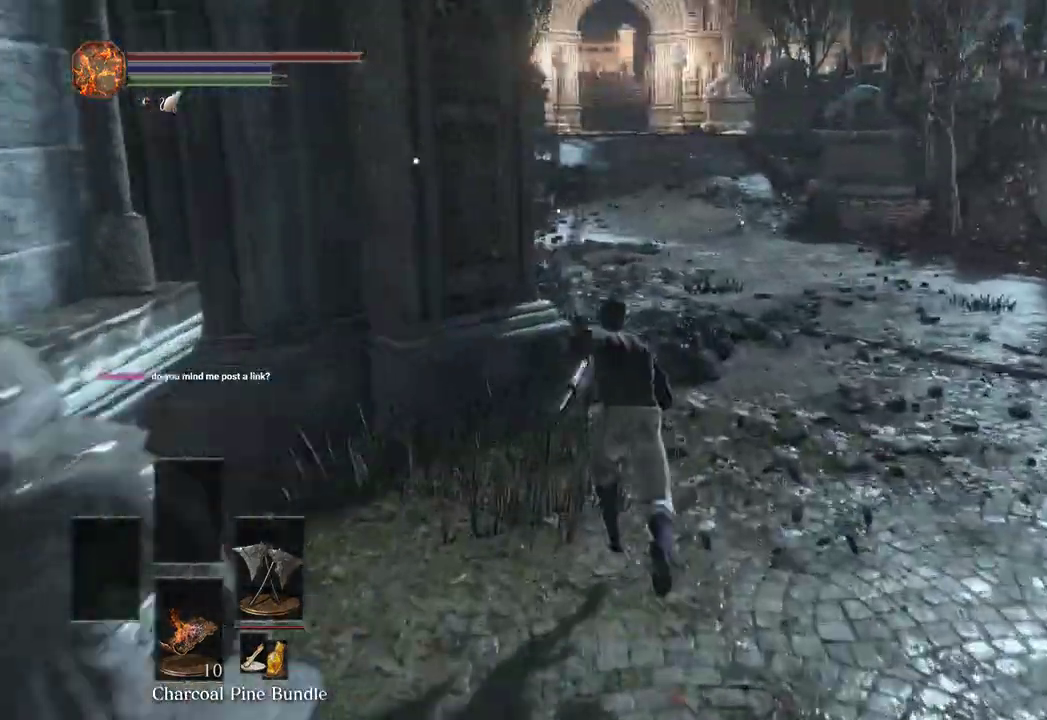
{"dt_ms": 500, "buttons": ["B"], "left_stick": "up", "right_stick": "center", "events": []}
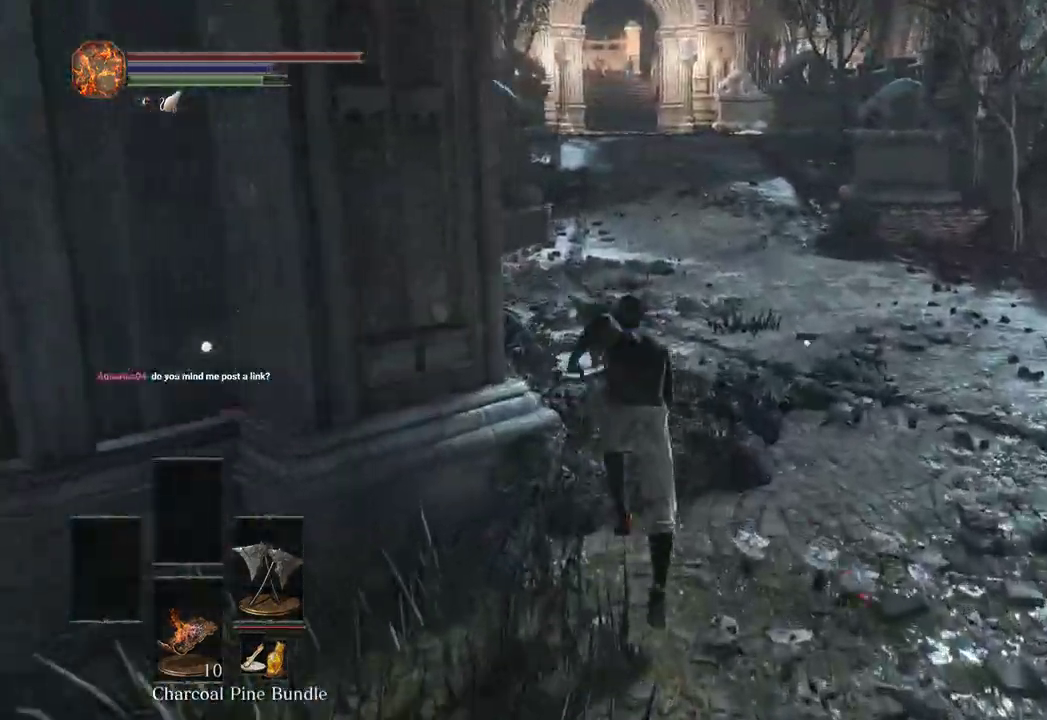
{"dt_ms": 500, "buttons": ["B"], "left_stick": "up", "right_stick": "center", "events": []}
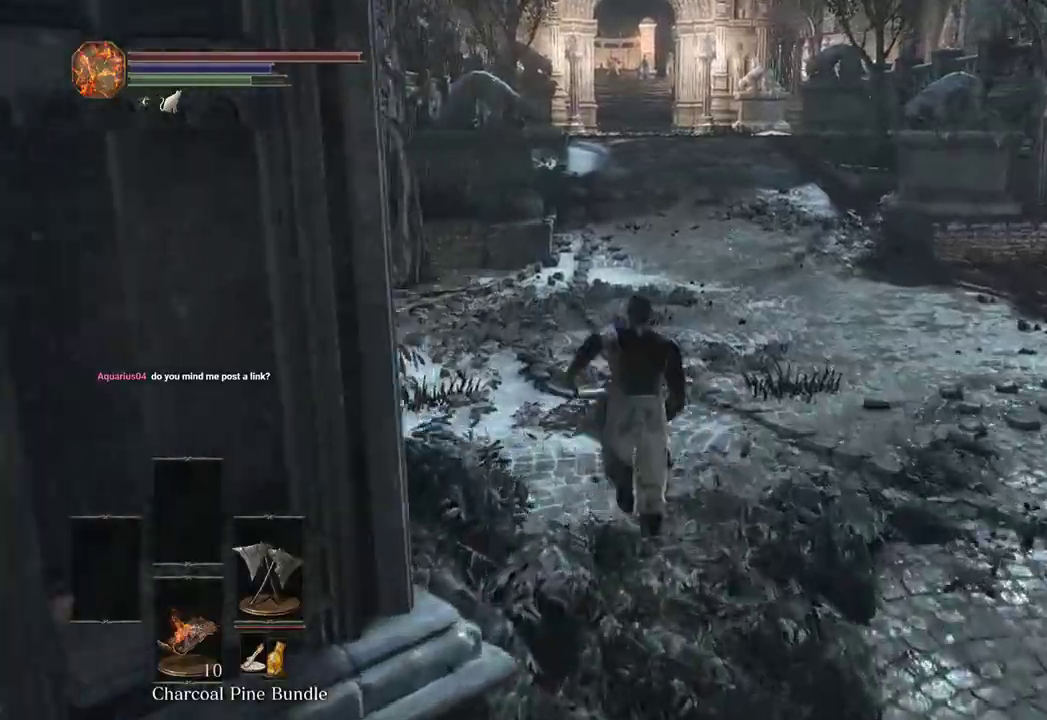
{"dt_ms": 500, "buttons": ["B"], "left_stick": "up", "right_stick": "center", "events": []}
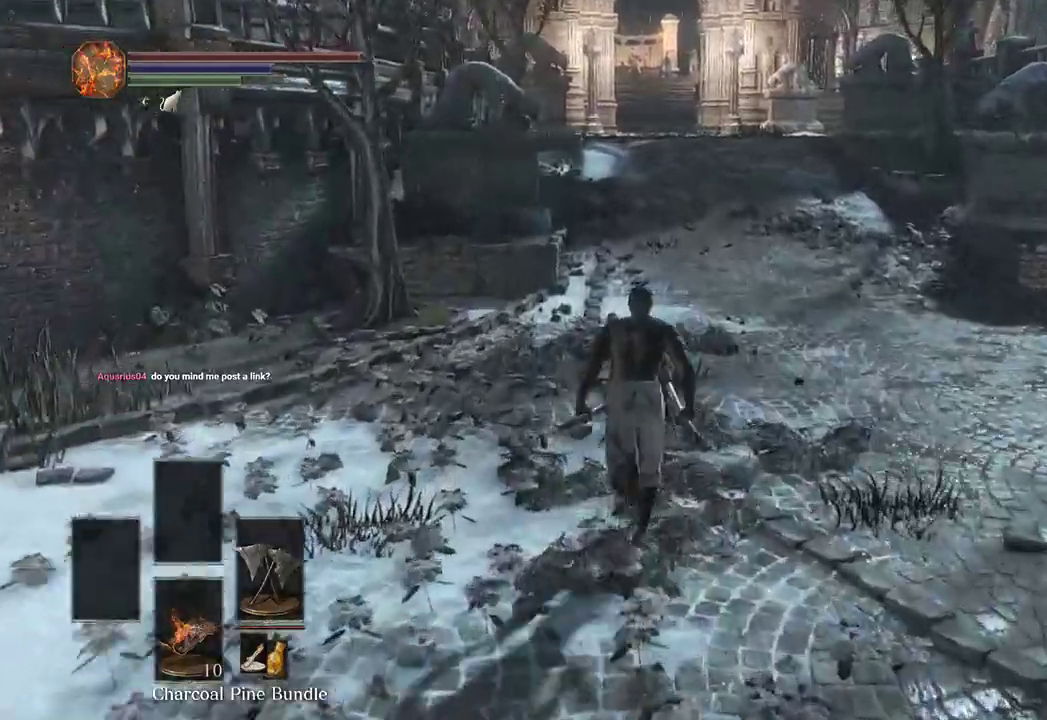
{"dt_ms": 500, "buttons": ["B"], "left_stick": "up", "right_stick": "center", "events": []}
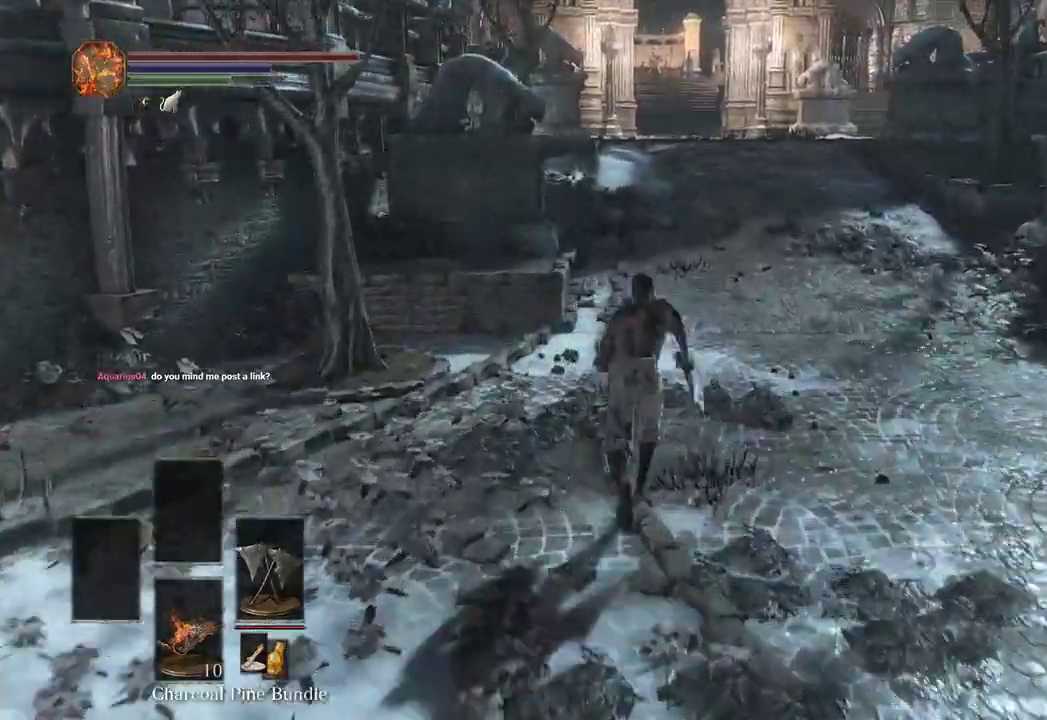
{"dt_ms": 500, "buttons": ["B"], "left_stick": "up", "right_stick": "center", "events": []}
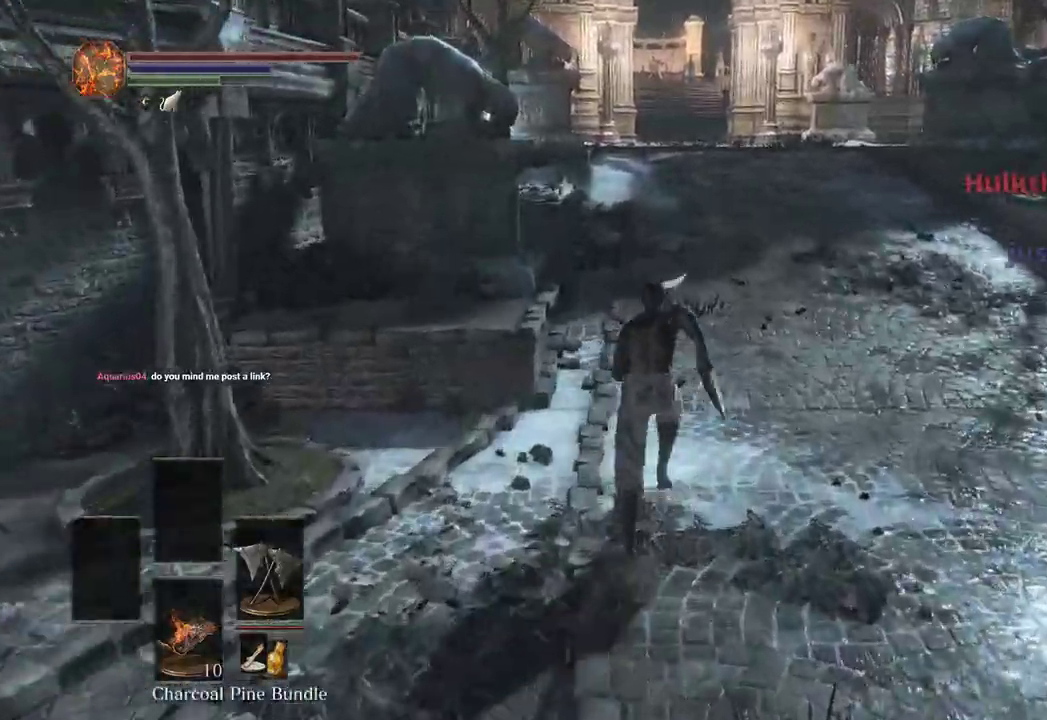
{"dt_ms": 500, "buttons": ["B"], "left_stick": "up", "right_stick": "center", "events": []}
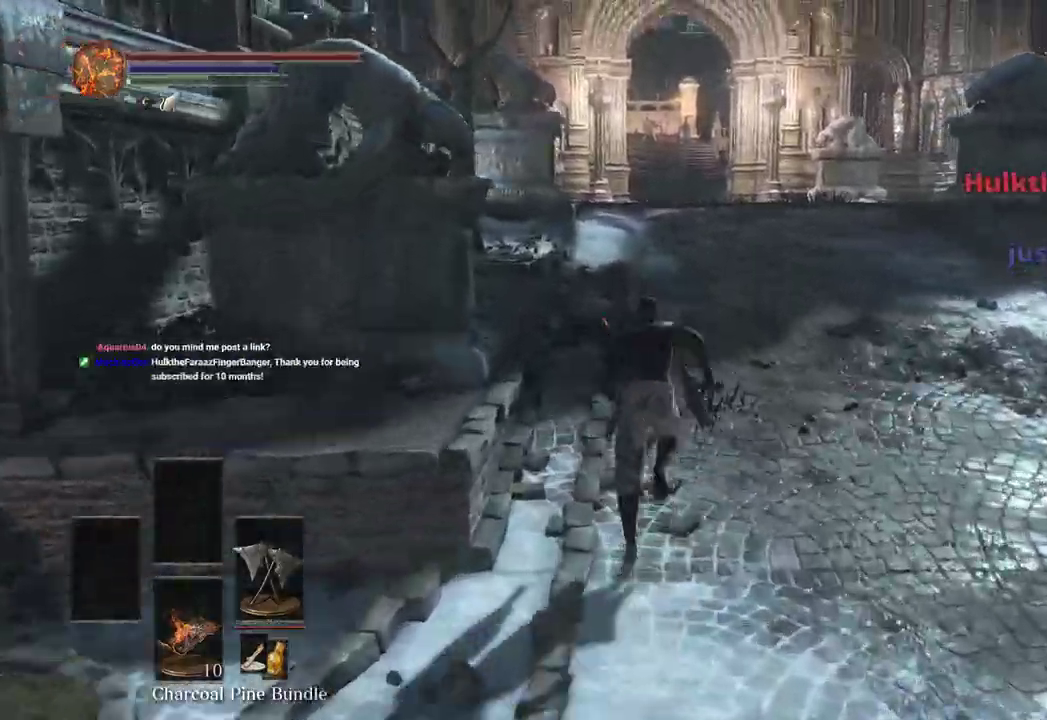
{"dt_ms": 500, "buttons": ["B"], "left_stick": "up", "right_stick": "center", "events": []}
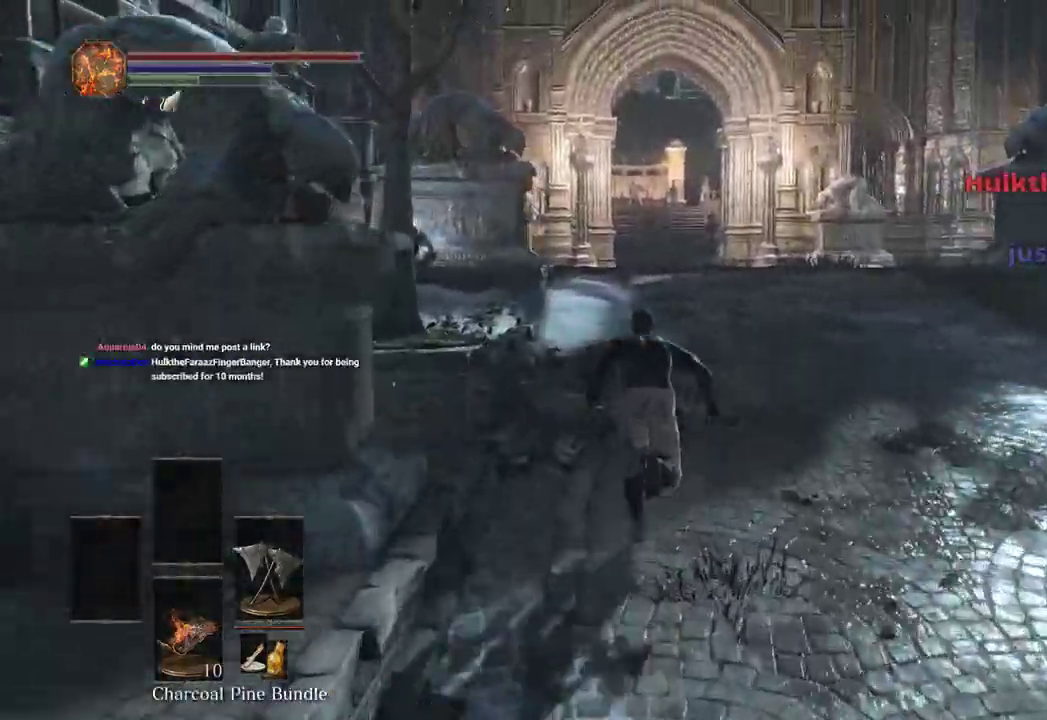
{"dt_ms": 500, "buttons": ["B"], "left_stick": "up", "right_stick": "center", "events": [[67, "right_stick", "down"], [233, "right_stick", "center"]]}
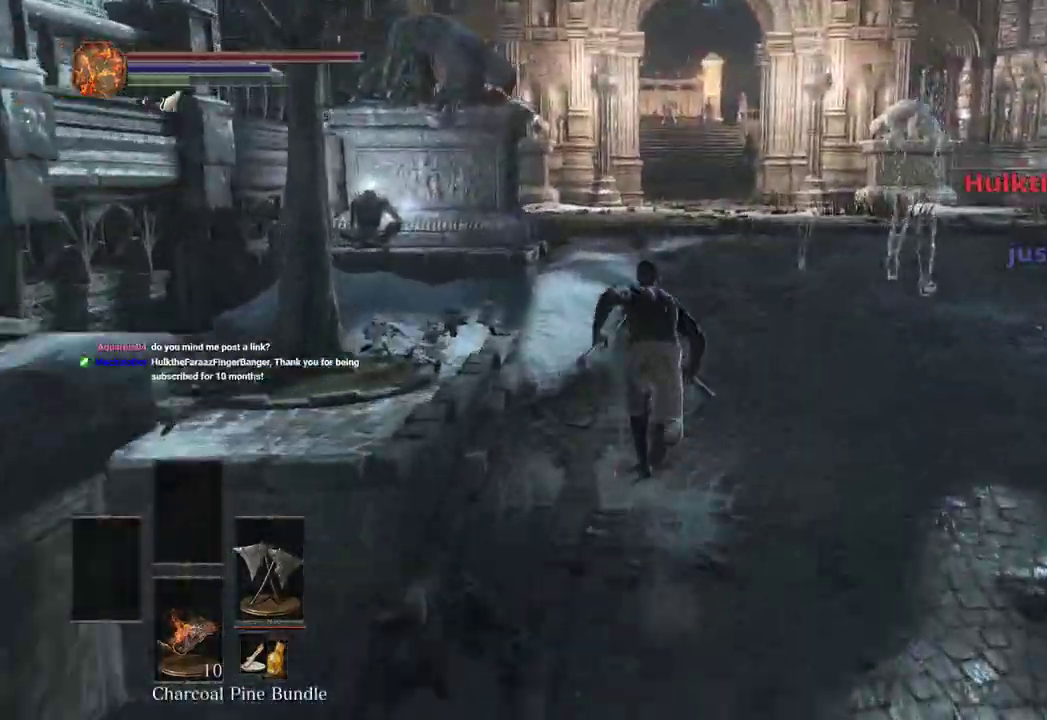
{"dt_ms": 500, "buttons": ["B"], "left_stick": "up", "right_stick": "center", "events": [[33, "B", "up"], [267, "B", "down"]]}
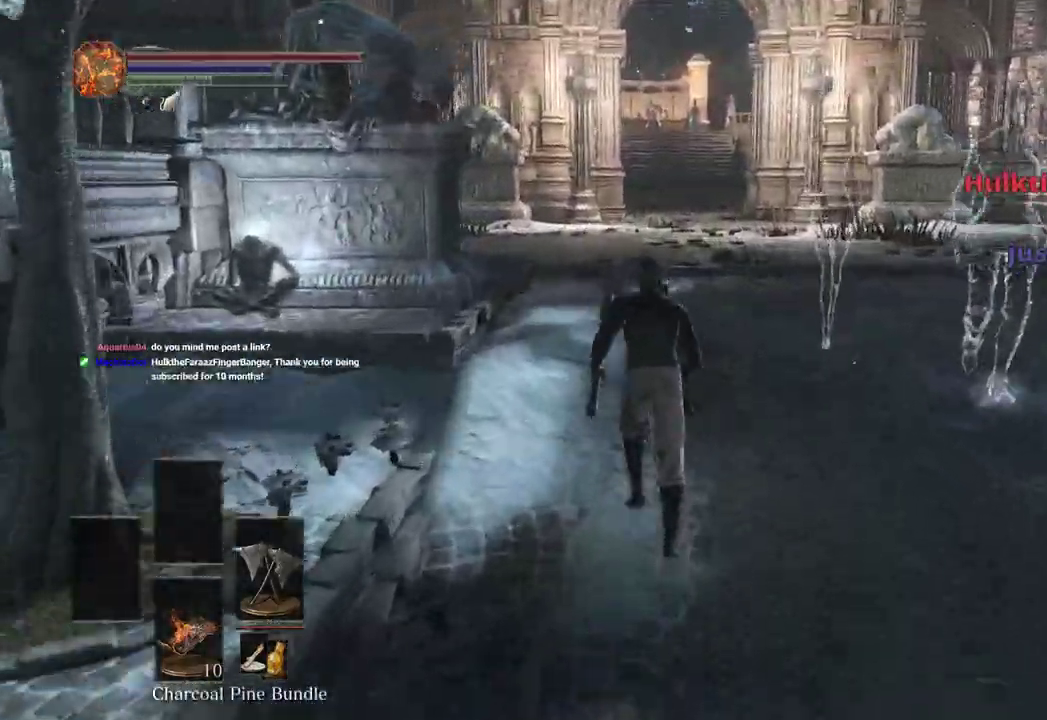
{"dt_ms": 500, "buttons": ["B"], "left_stick": "up-left", "right_stick": "left"}
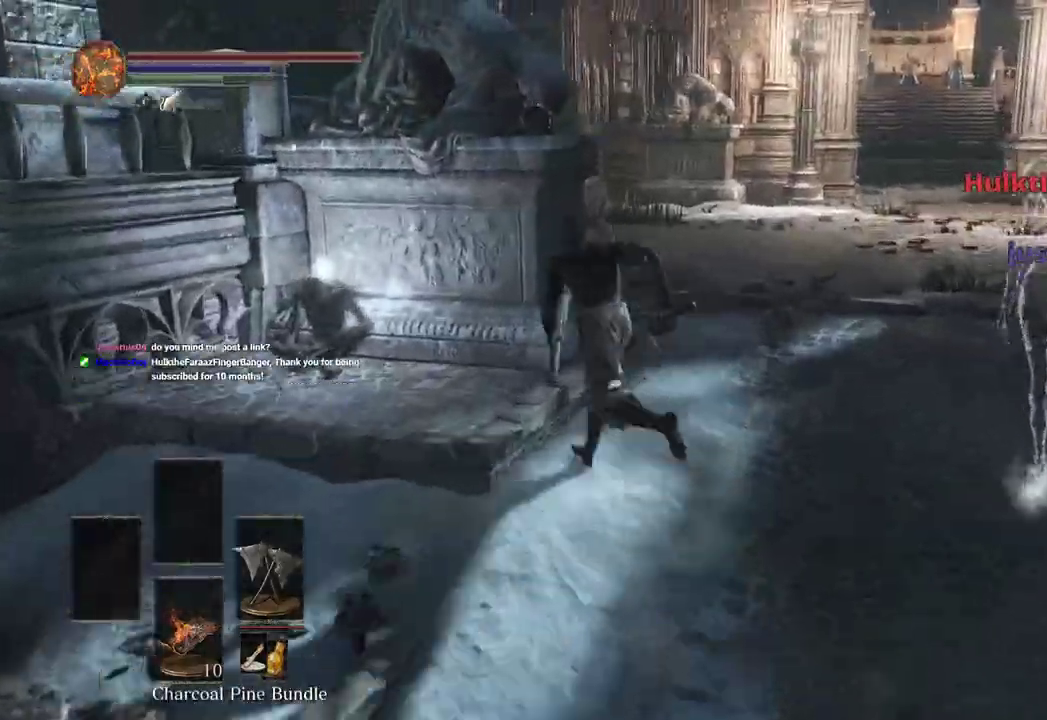
{"dt_ms": 1000, "buttons": ["A", "B"], "left_stick": "right", "right_stick": "center"}
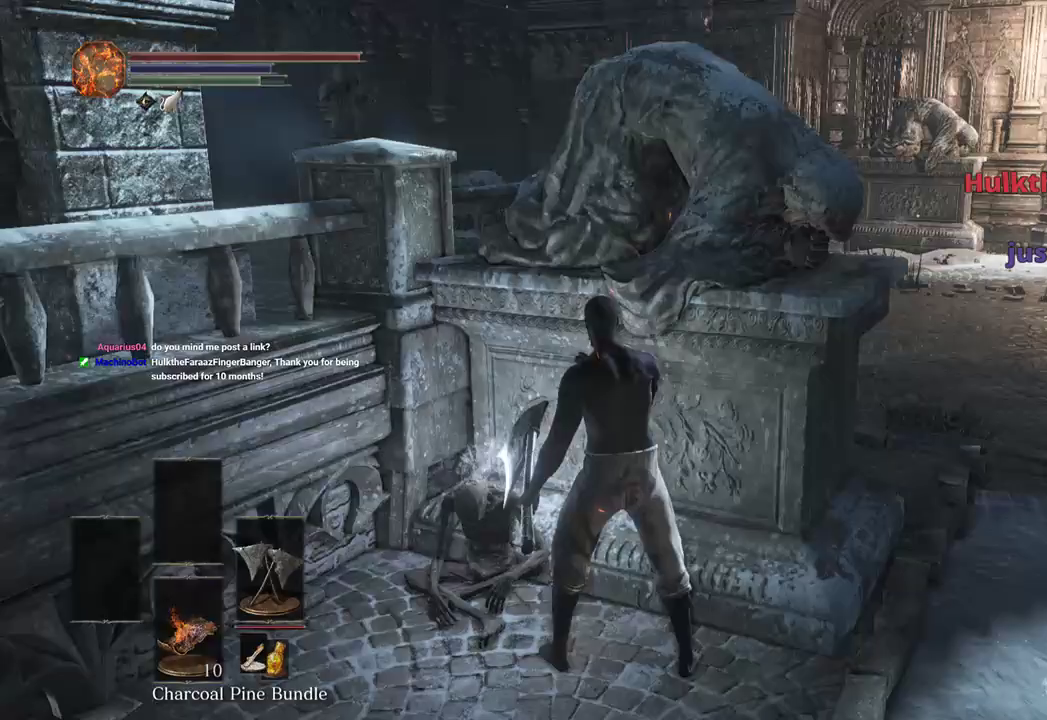
{"dt_ms": 500, "buttons": ["B"], "left_stick": "right", "right_stick": "center", "events": [[67, "A", "up"]]}
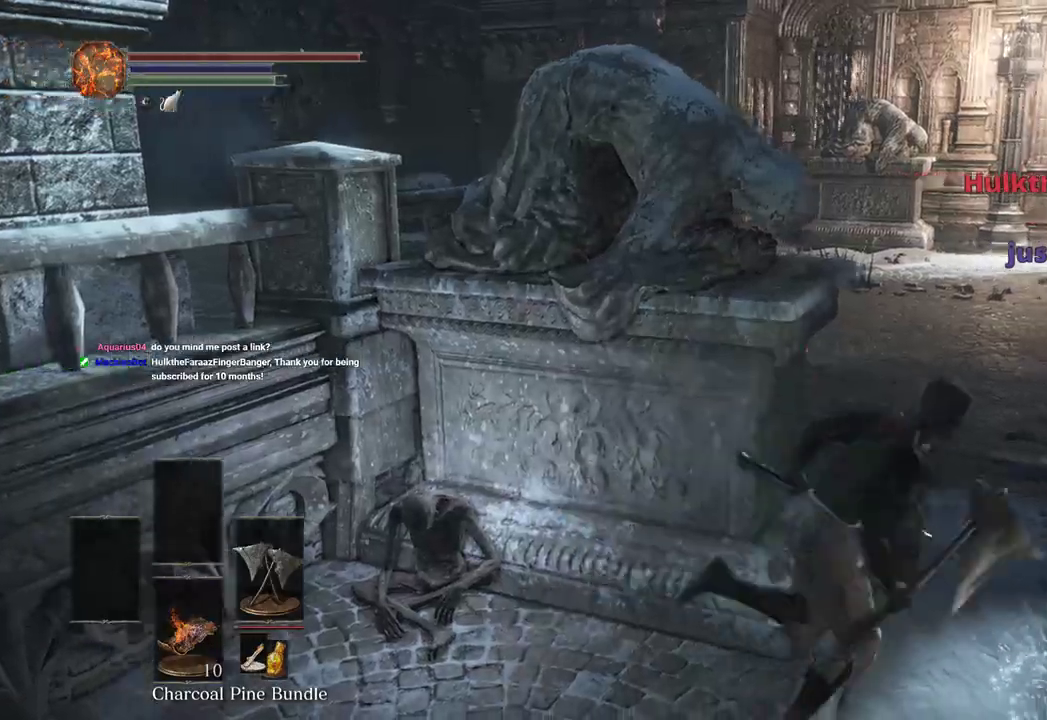
{"dt_ms": 500, "buttons": ["B"], "left_stick": "up", "right_stick": "left", "events": [[100, "left_stick", "up-right"], [100, "right_stick", "left"], [333, "left_stick", "up"]]}
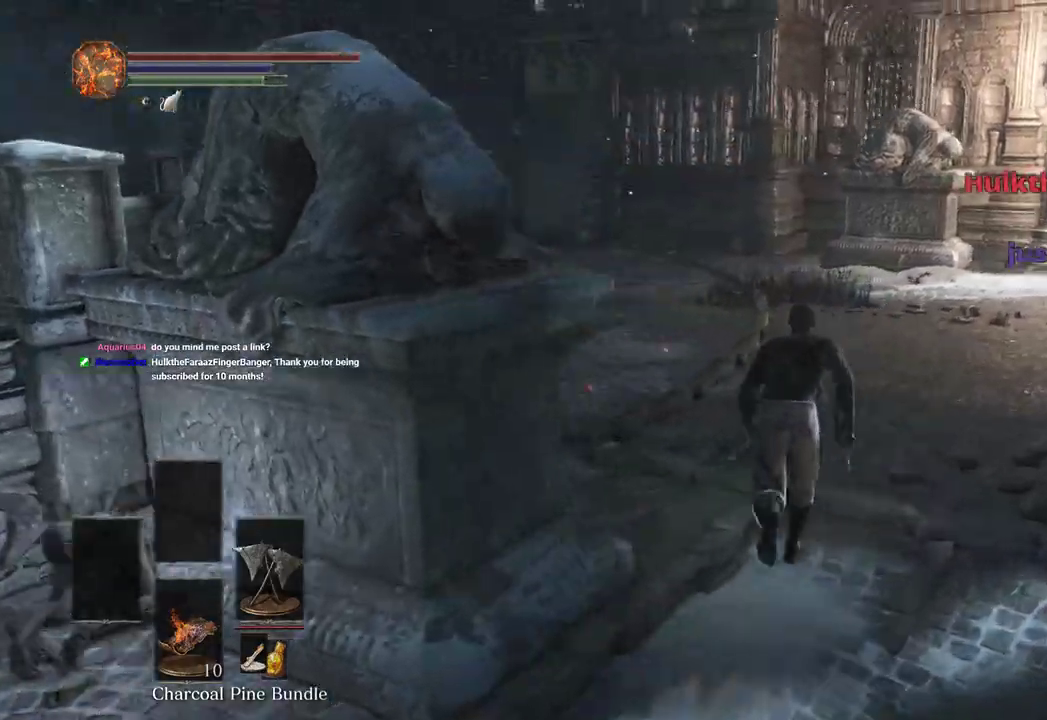
{"dt_ms": 1000, "buttons": ["B"], "left_stick": "up", "right_stick": "center"}
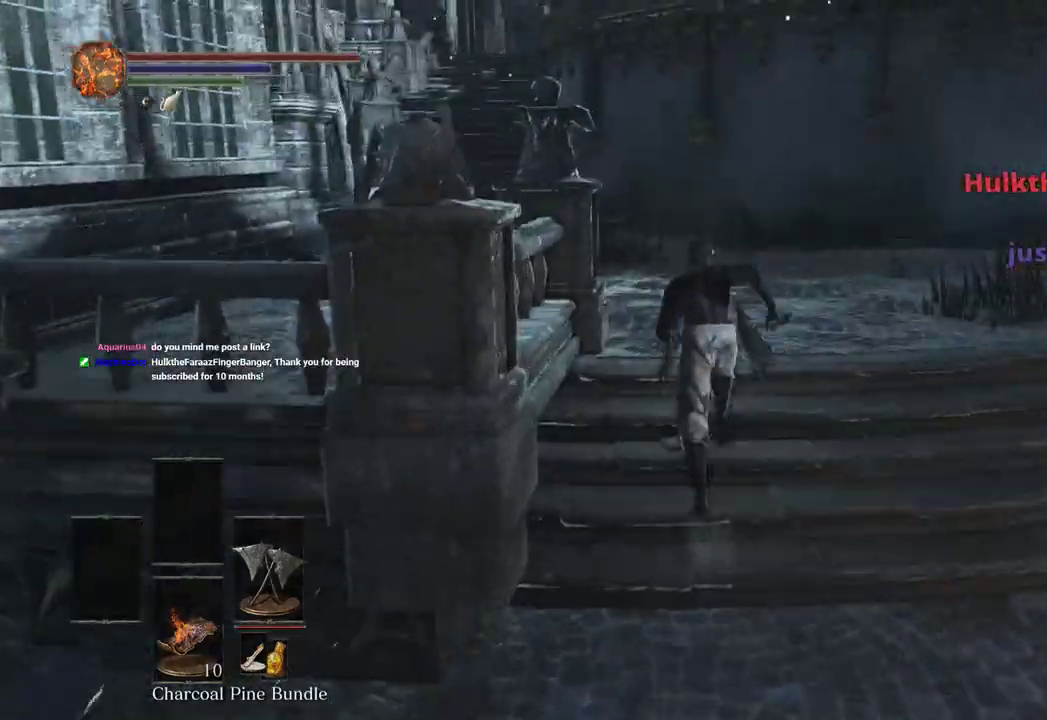
{"dt_ms": 500, "buttons": ["B"], "left_stick": "up", "right_stick": "down"}
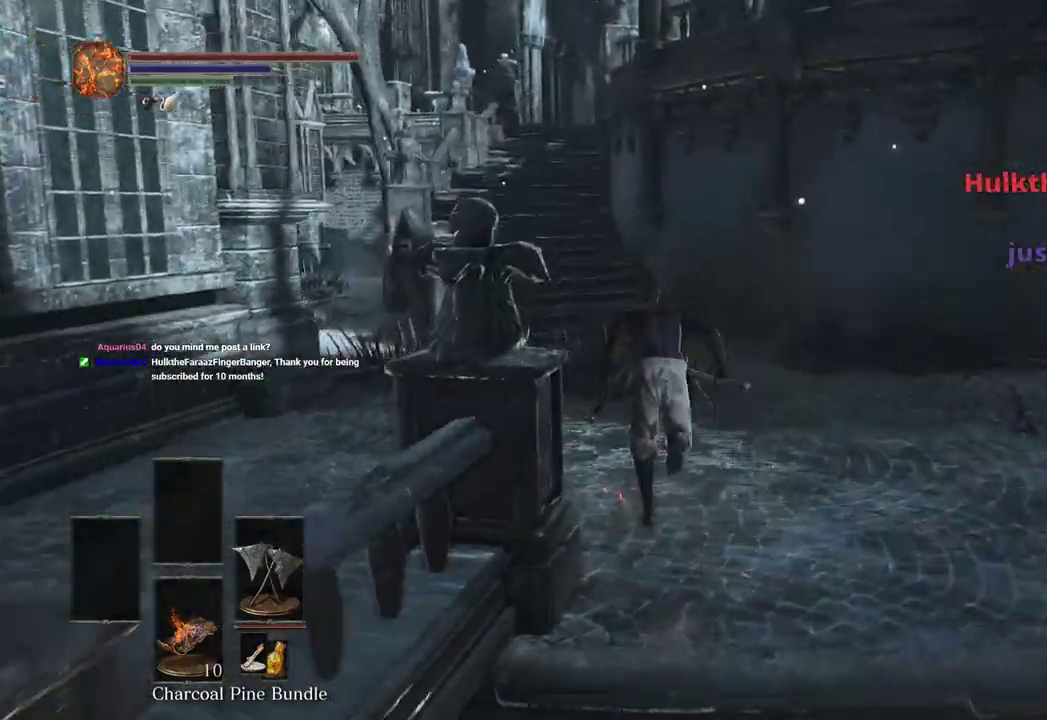
{"dt_ms": 500, "buttons": ["B"], "left_stick": "up", "right_stick": "center", "events": [[100, "right_stick", "center"], [200, "right_stick", "up-left"], [333, "right_stick", "center"]]}
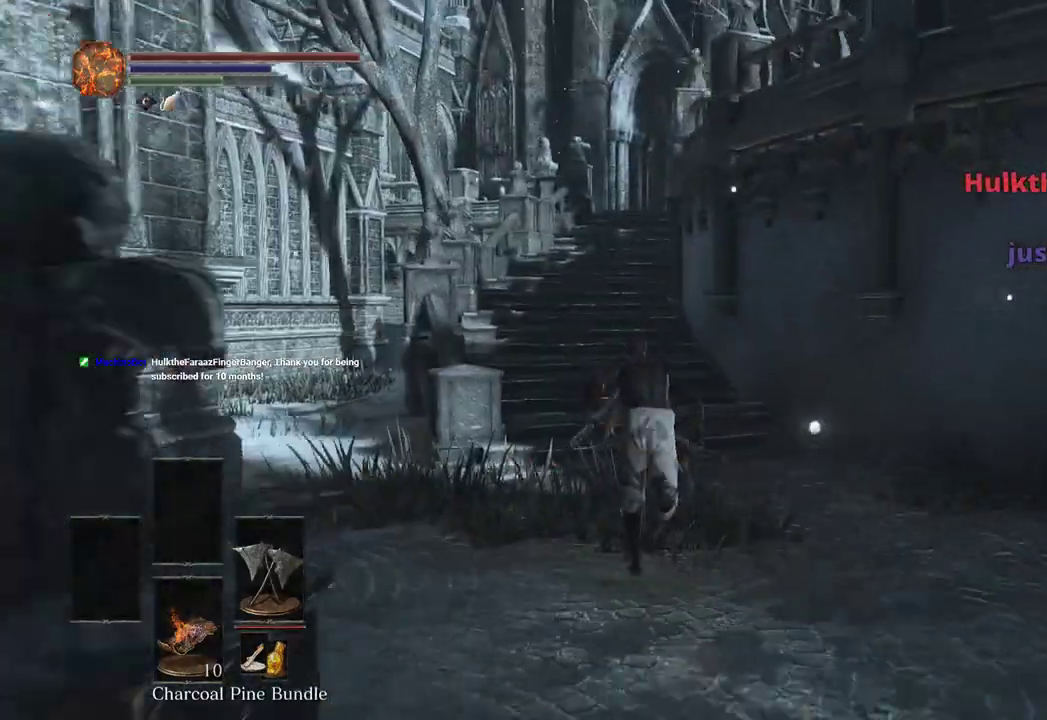
{"dt_ms": 500, "buttons": ["B"], "left_stick": "up", "right_stick": "center", "events": [[167, "right_stick", "left"], [300, "right_stick", "center"]]}
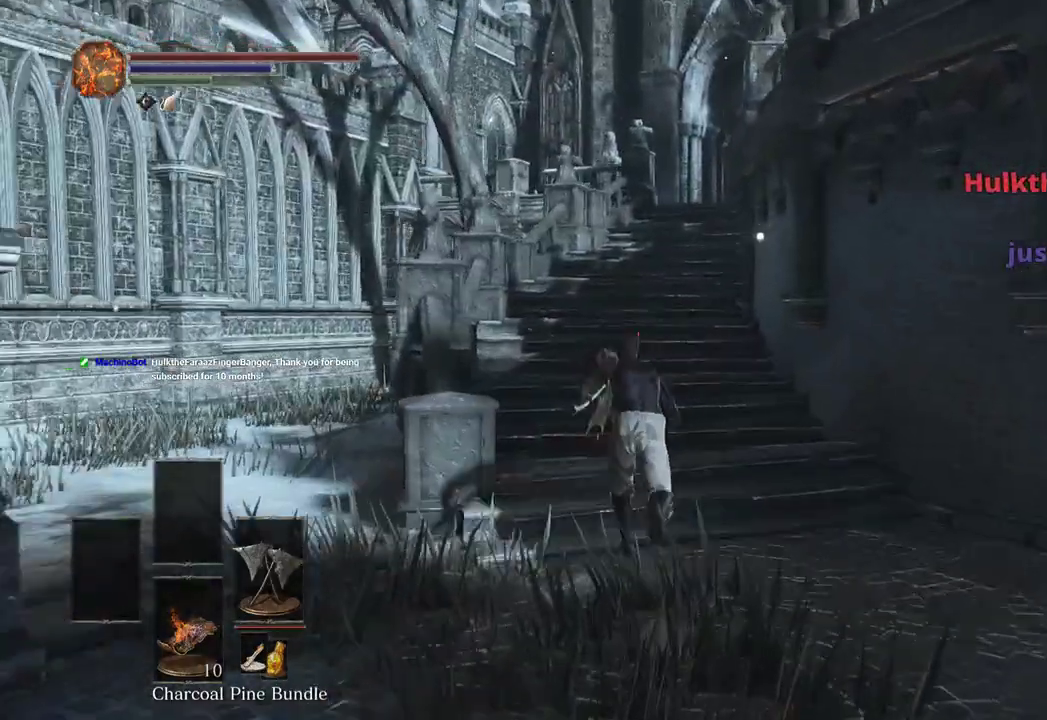
{"dt_ms": 500, "buttons": [], "left_stick": "up", "right_stick": "center", "events": [[367, "B", "up"]]}